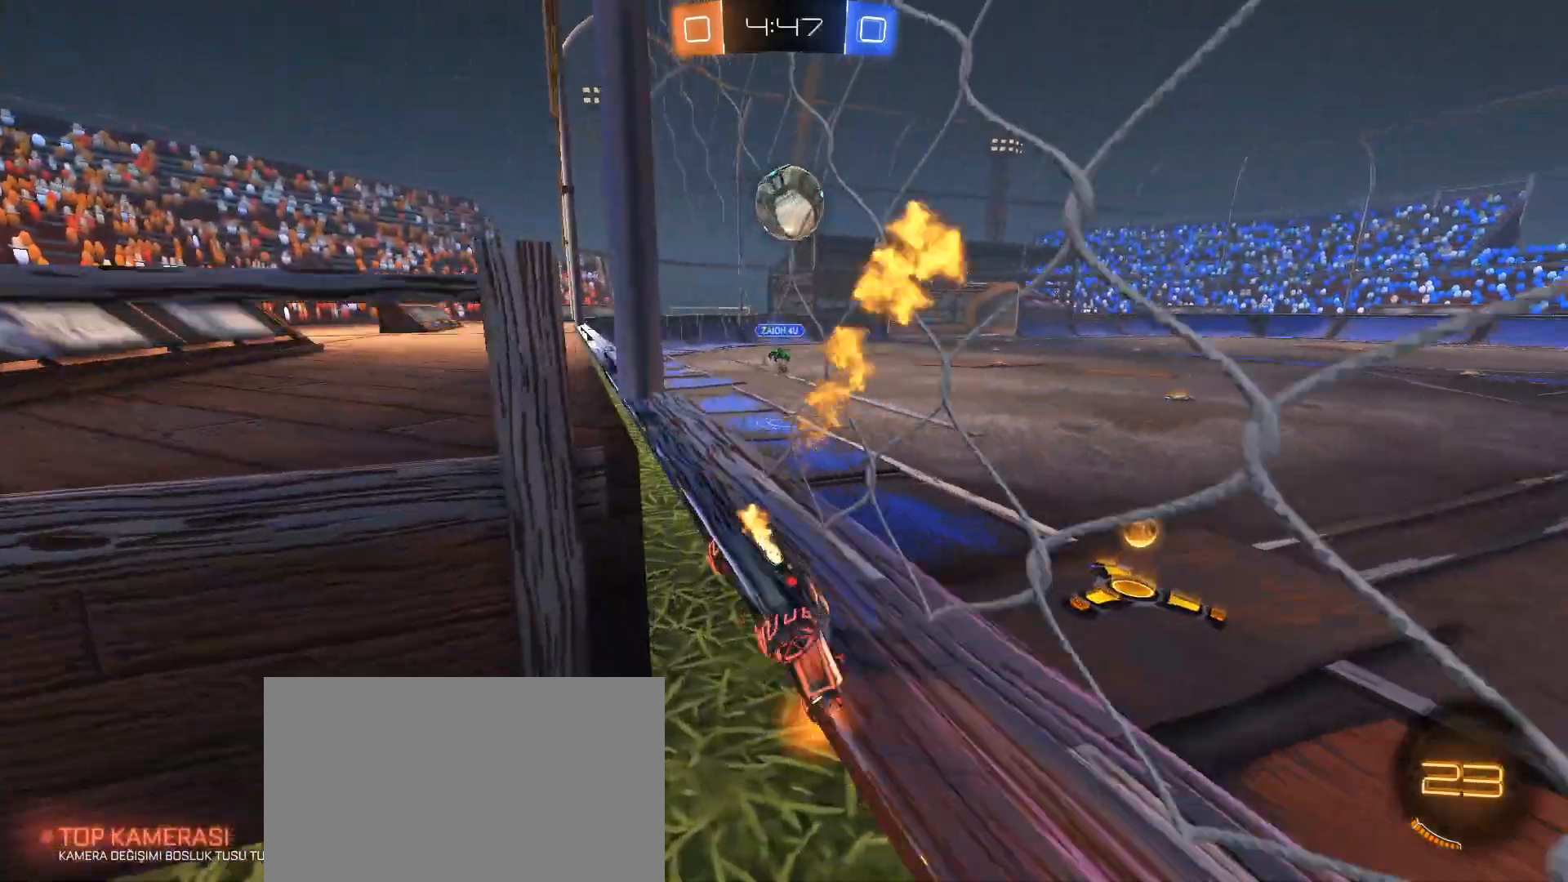
Gameplay with keyboard and mouse; each line is a JSON object with the keys and mouse buttons held at the frame after it. "events" lists presses ("down") and releases ("up") of "1", "2", "3", "4", "5", "a", "alt", "c", "caps_lock", "ctrl", "d", "e", "f", "g", "q", "r", "s", "shift", "space", "t", "tab", "v", "w", "x", "z", "mouse_left", "mouse_wheel" and "mouse_right" between this image and that frame as [ms after this image, input, new state], when the widget could be followed in between. "mouse_left", "mouse_wheel", "mouse_right" = the "left", "wheel", "right" buttons of the "mouse" list. No other keys are recorded. "wheel" means that the mouse wheel is clicked or scrolled. Not read: mouse_move.
{"keys": ["d", "w"], "mouse": [], "events": [[84, "mouse_left", "up"], [134, "mouse_left", "down"], [467, "mouse_left", "up"]]}
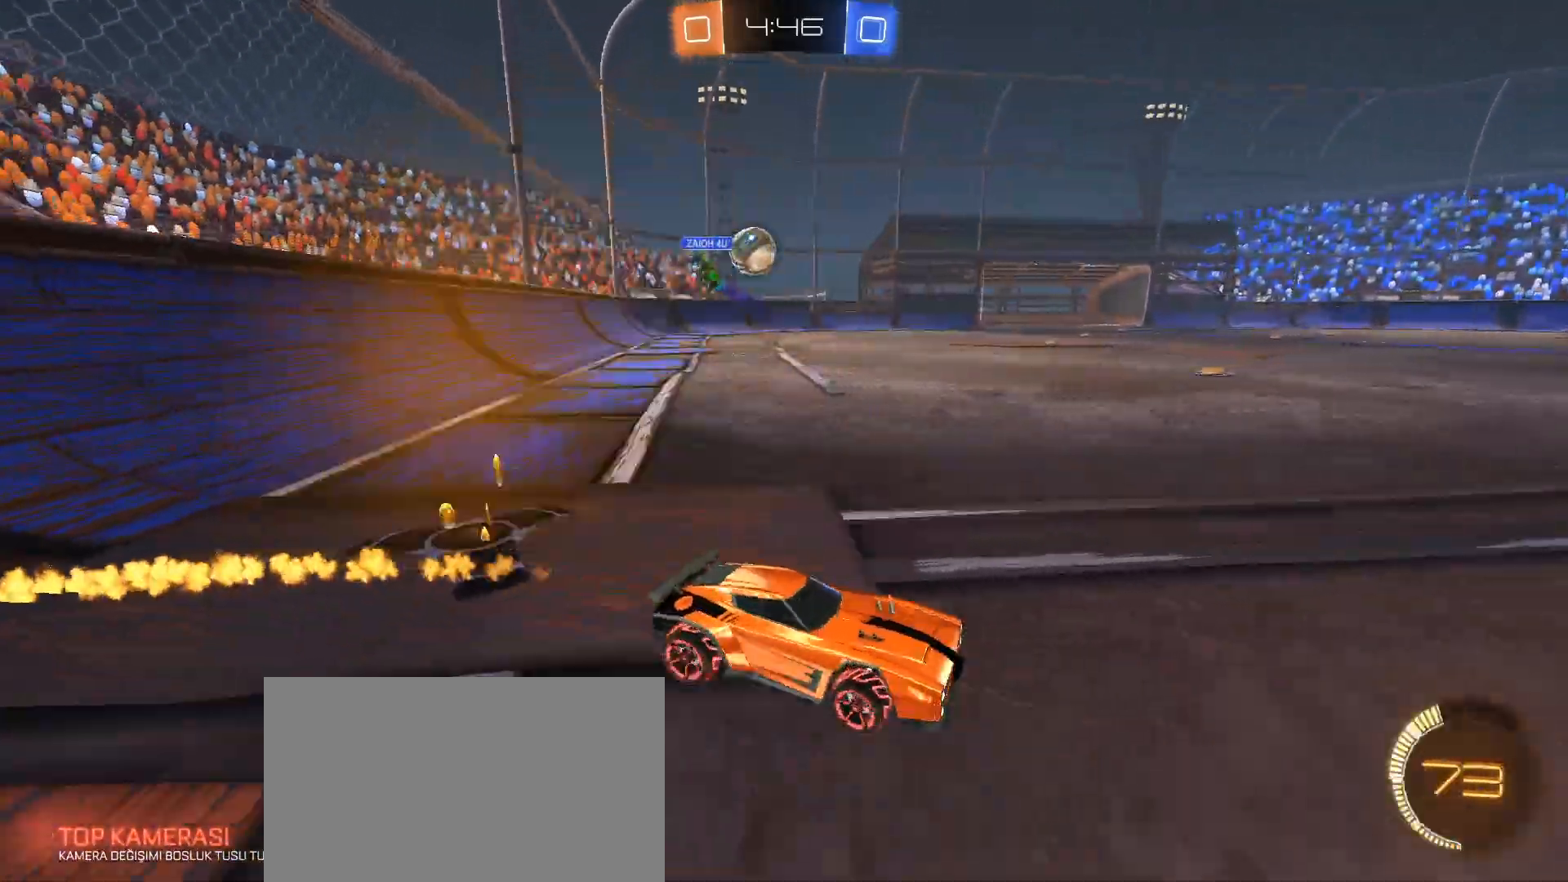
{"keys": ["a", "w"], "mouse": ["left"], "events": [[100, "d", "up"], [150, "a", "down"], [233, "shift", "down"], [383, "mouse_left", "down"], [383, "shift", "up"]]}
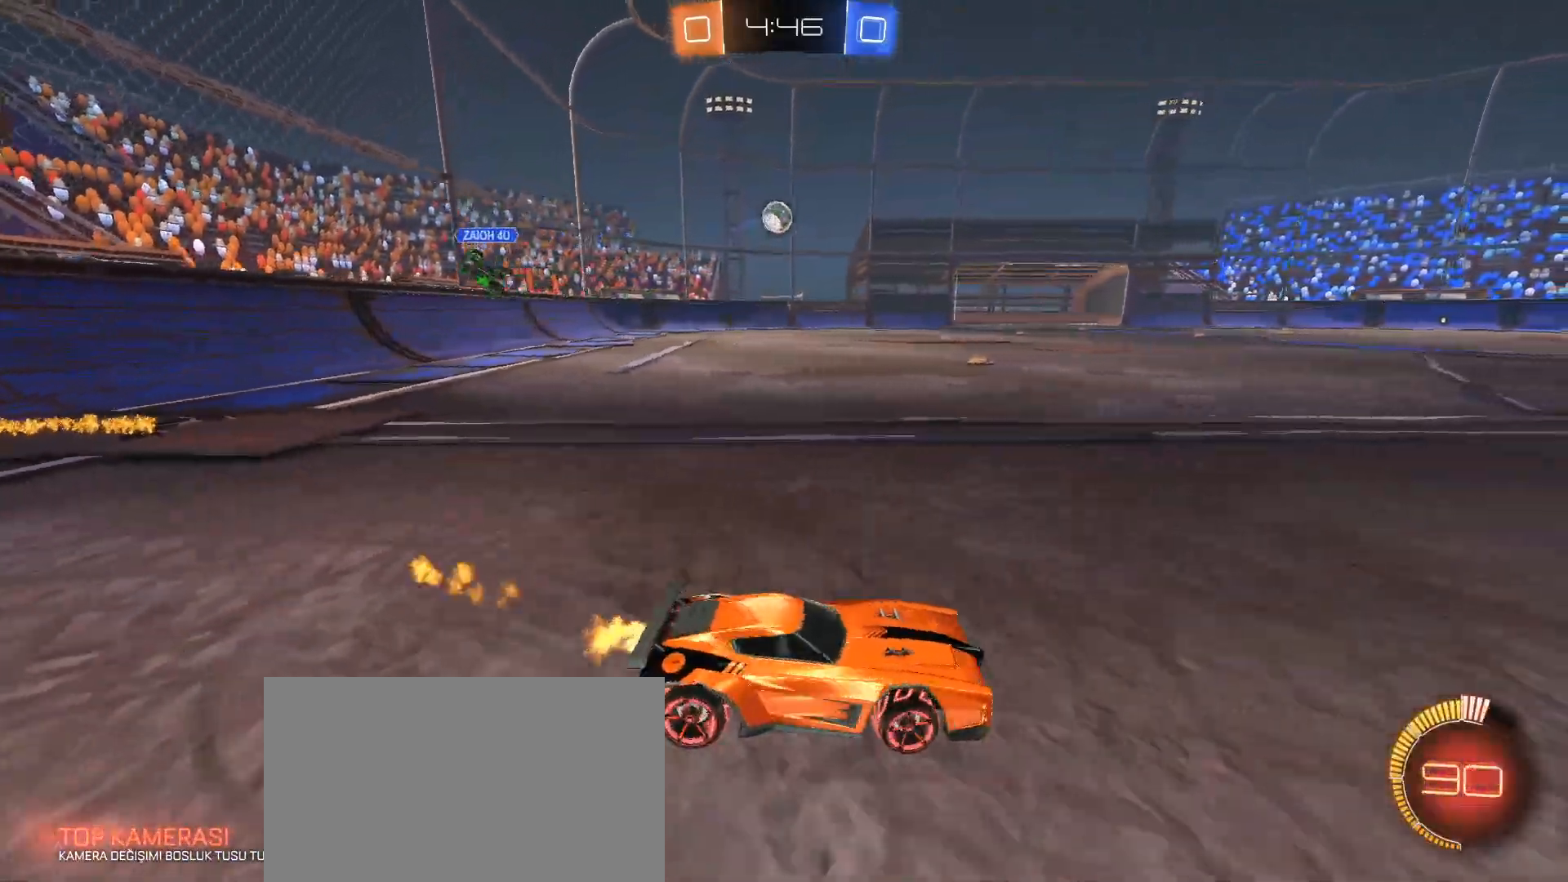
{"keys": ["w"], "mouse": ["left"], "events": [[451, "a", "up"]]}
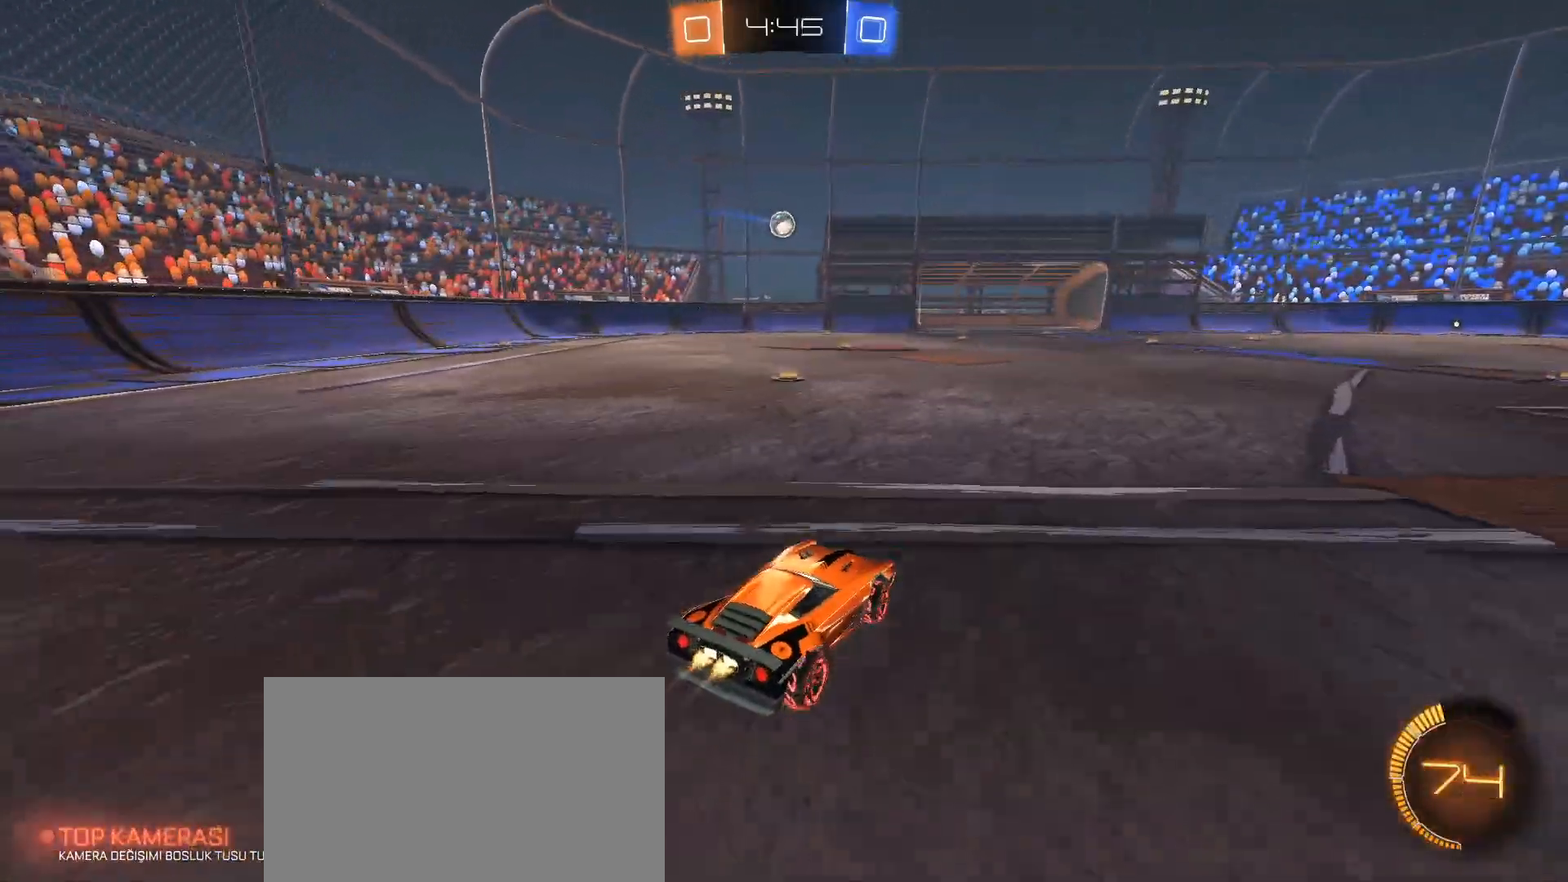
{"keys": ["w"], "mouse": ["left"], "events": [[133, "a", "down"], [183, "a", "up"]]}
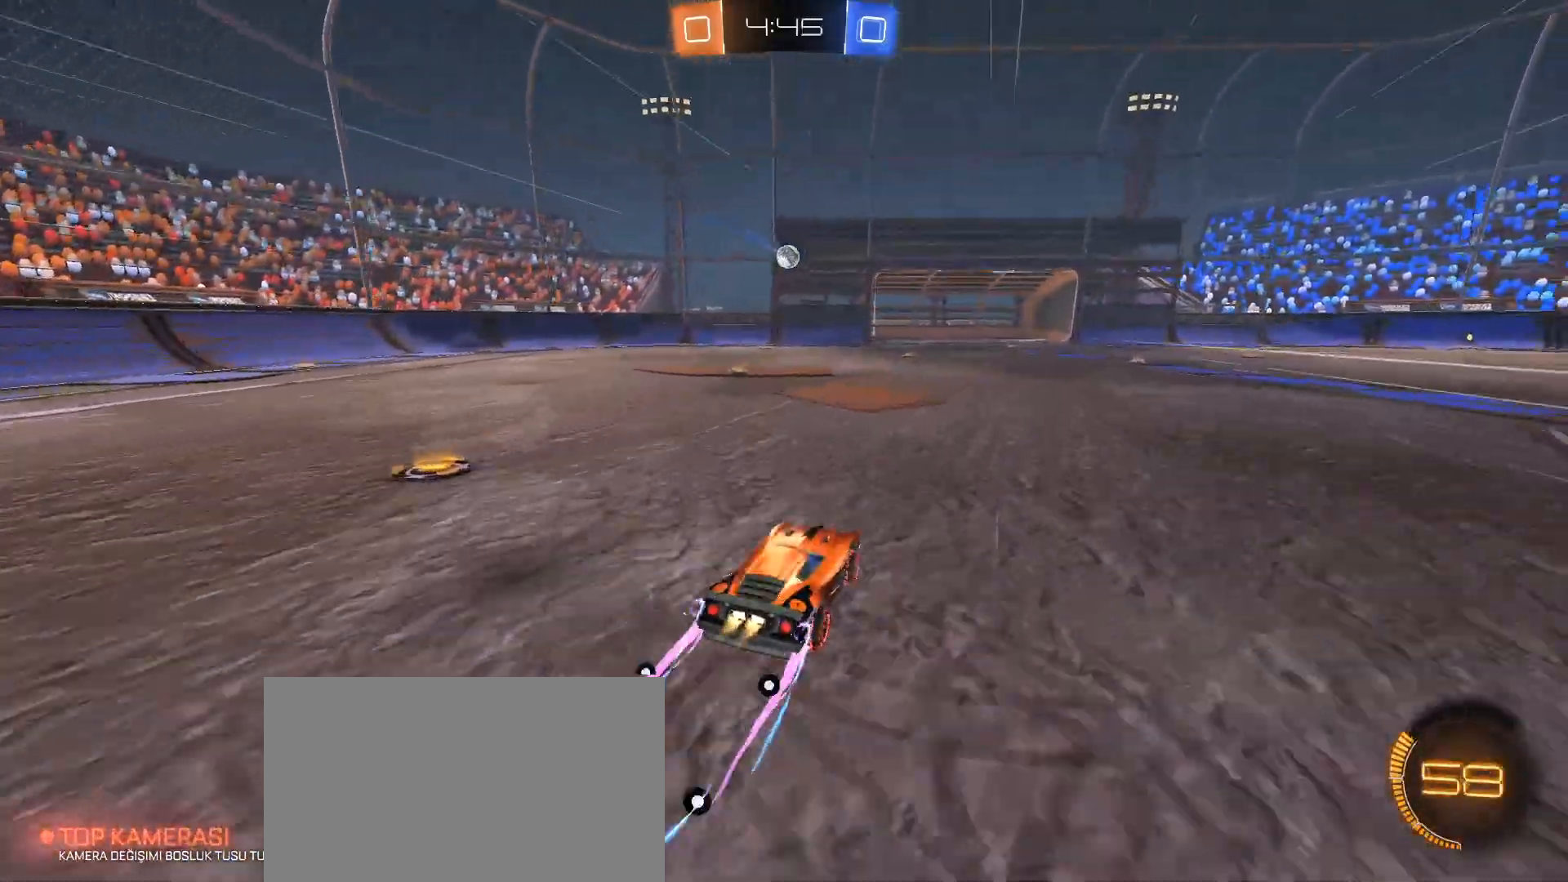
{"keys": ["w"], "mouse": [], "events": [[334, "mouse_left", "up"]]}
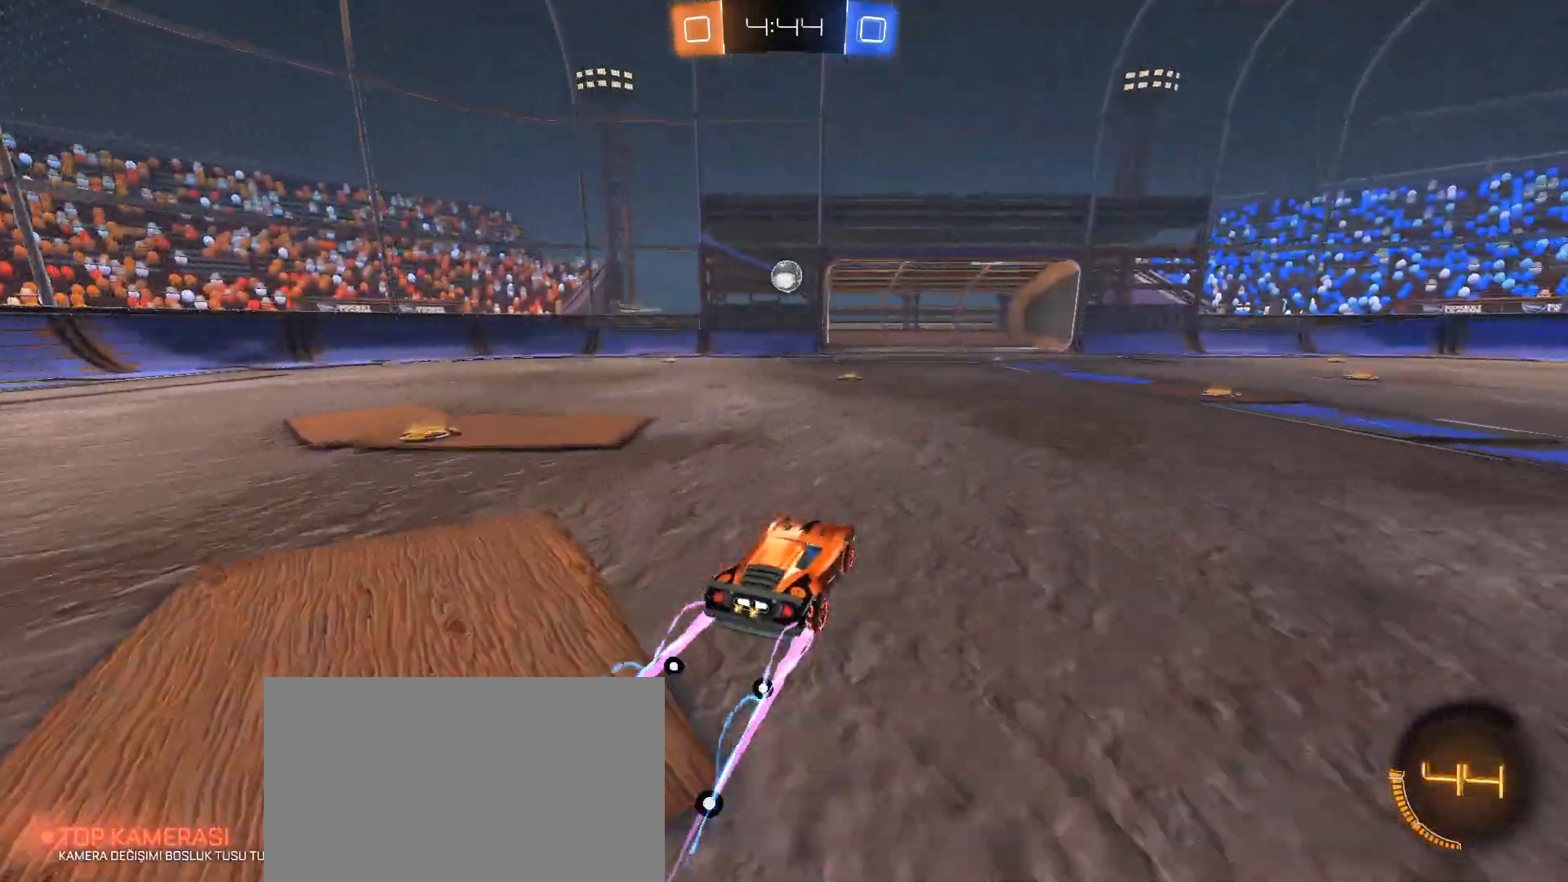
{"keys": [], "mouse": ["left", "right"], "events": [[117, "mouse_left", "down"], [117, "w", "up"], [167, "a", "down"], [167, "mouse_right", "down"], [200, "a", "up"], [250, "s", "down"], [300, "d", "down"], [400, "d", "up"], [400, "s", "up"]]}
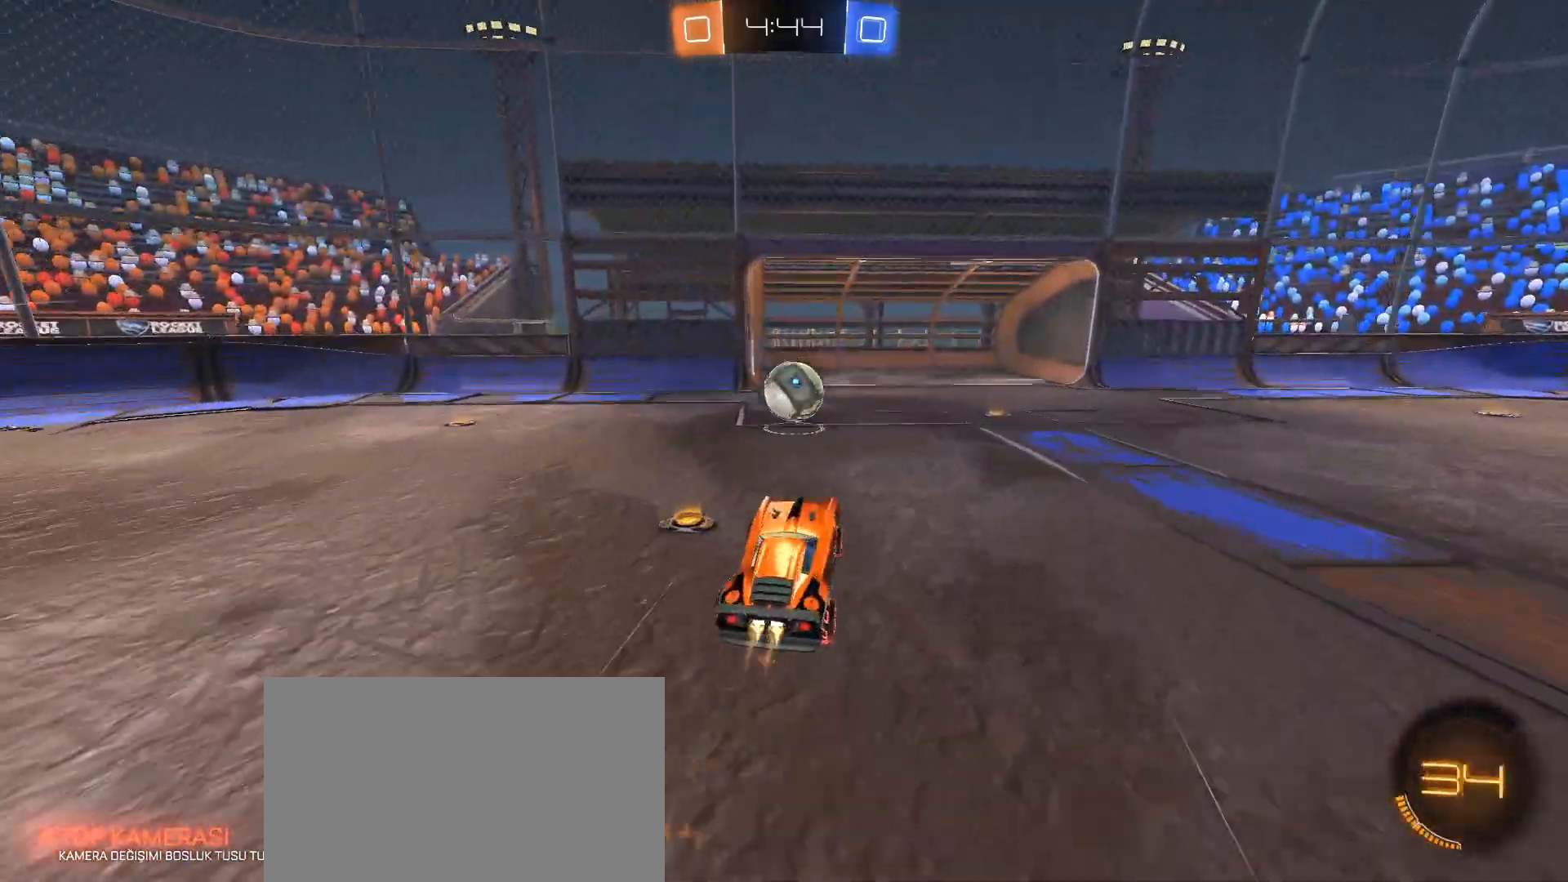
{"keys": ["e"], "mouse": [], "events": [[34, "w", "down"], [184, "e", "down"], [184, "mouse_right", "up"], [184, "w", "up"], [217, "mouse_left", "up"], [367, "mouse_right", "down"], [451, "mouse_right", "up"]]}
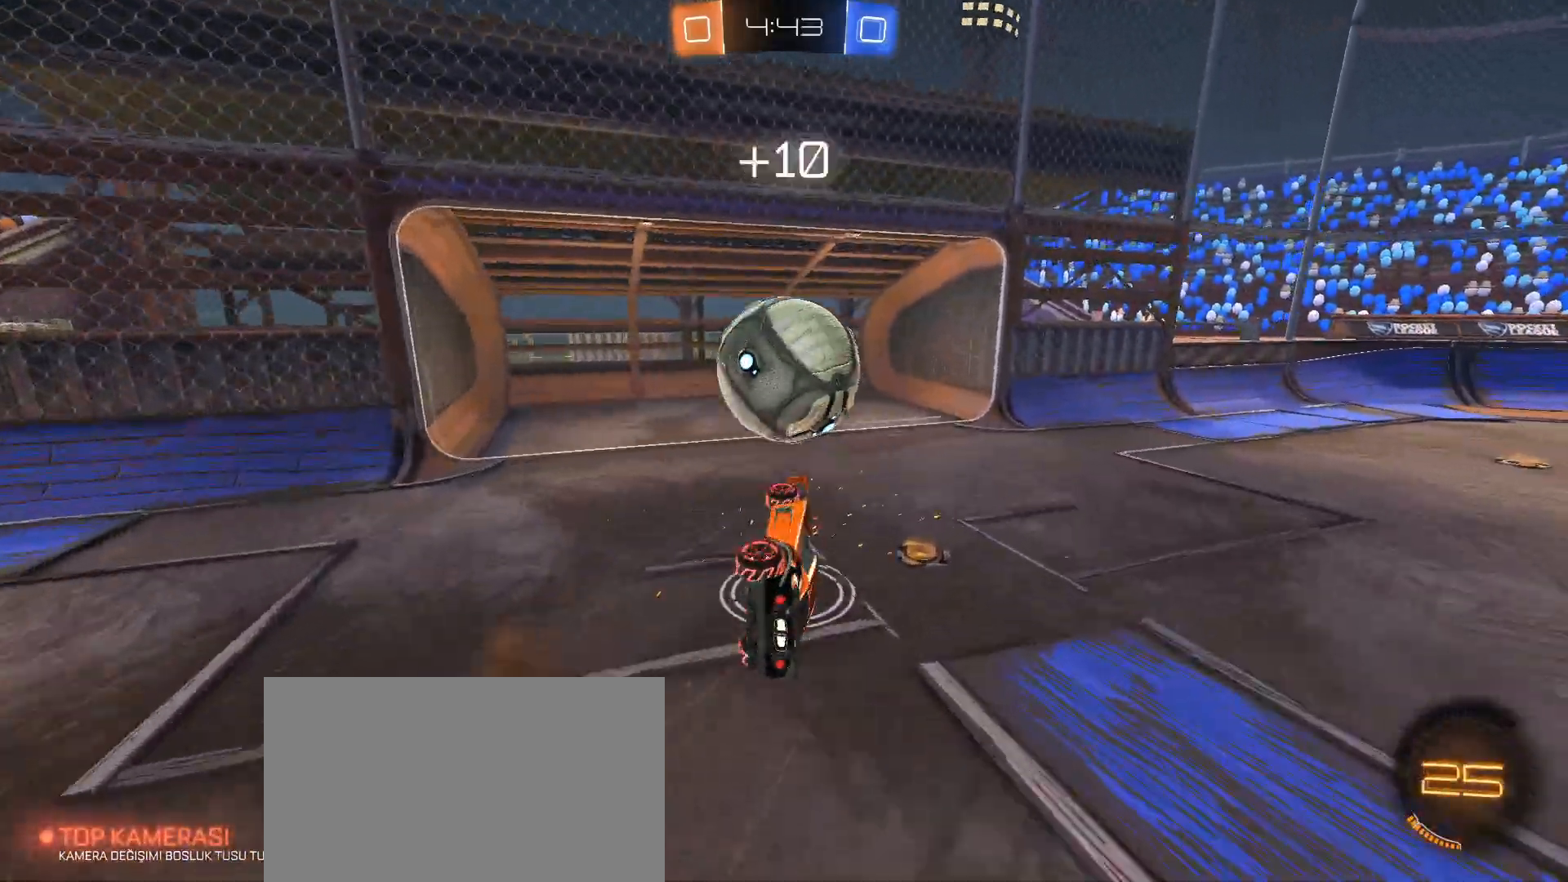
{"keys": [], "mouse": [], "events": [[434, "e", "up"]]}
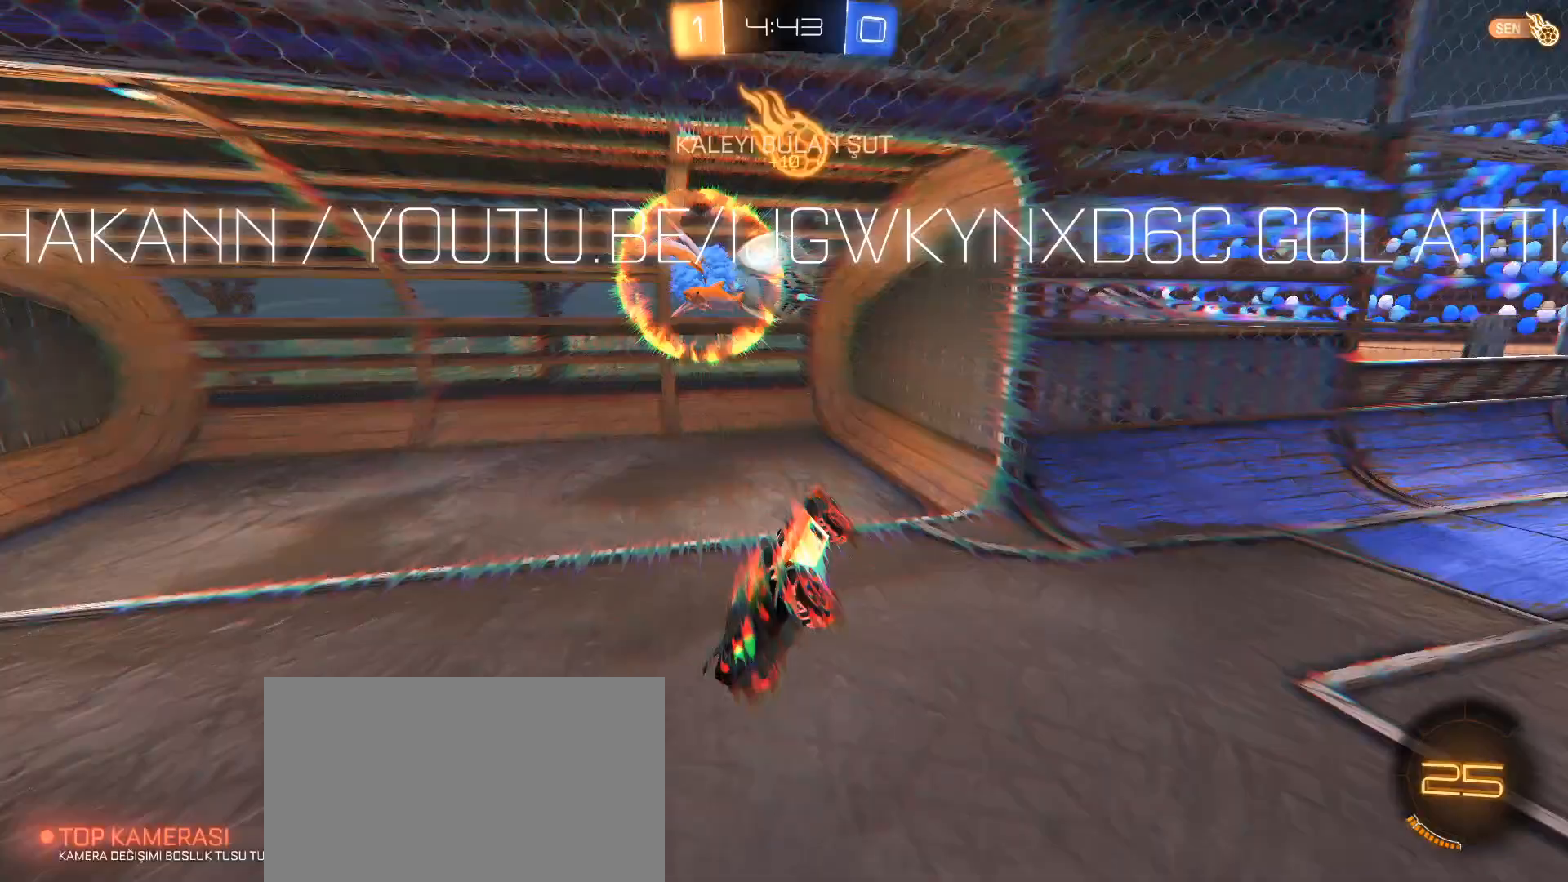
{"keys": ["a"], "mouse": [], "events": [[351, "a", "down"]]}
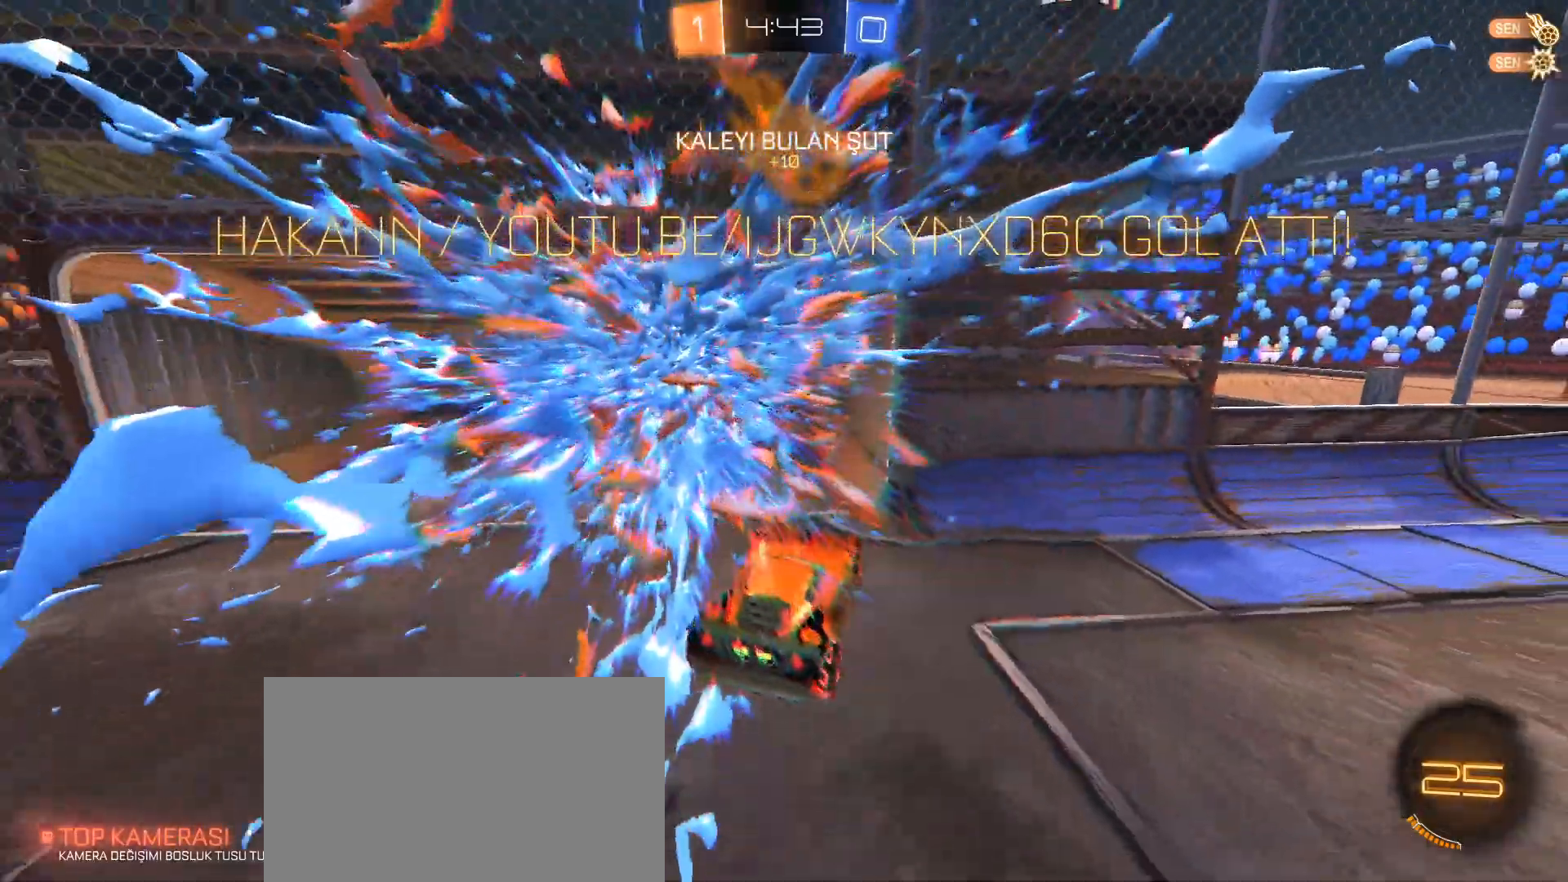
{"keys": ["a"], "mouse": [], "events": []}
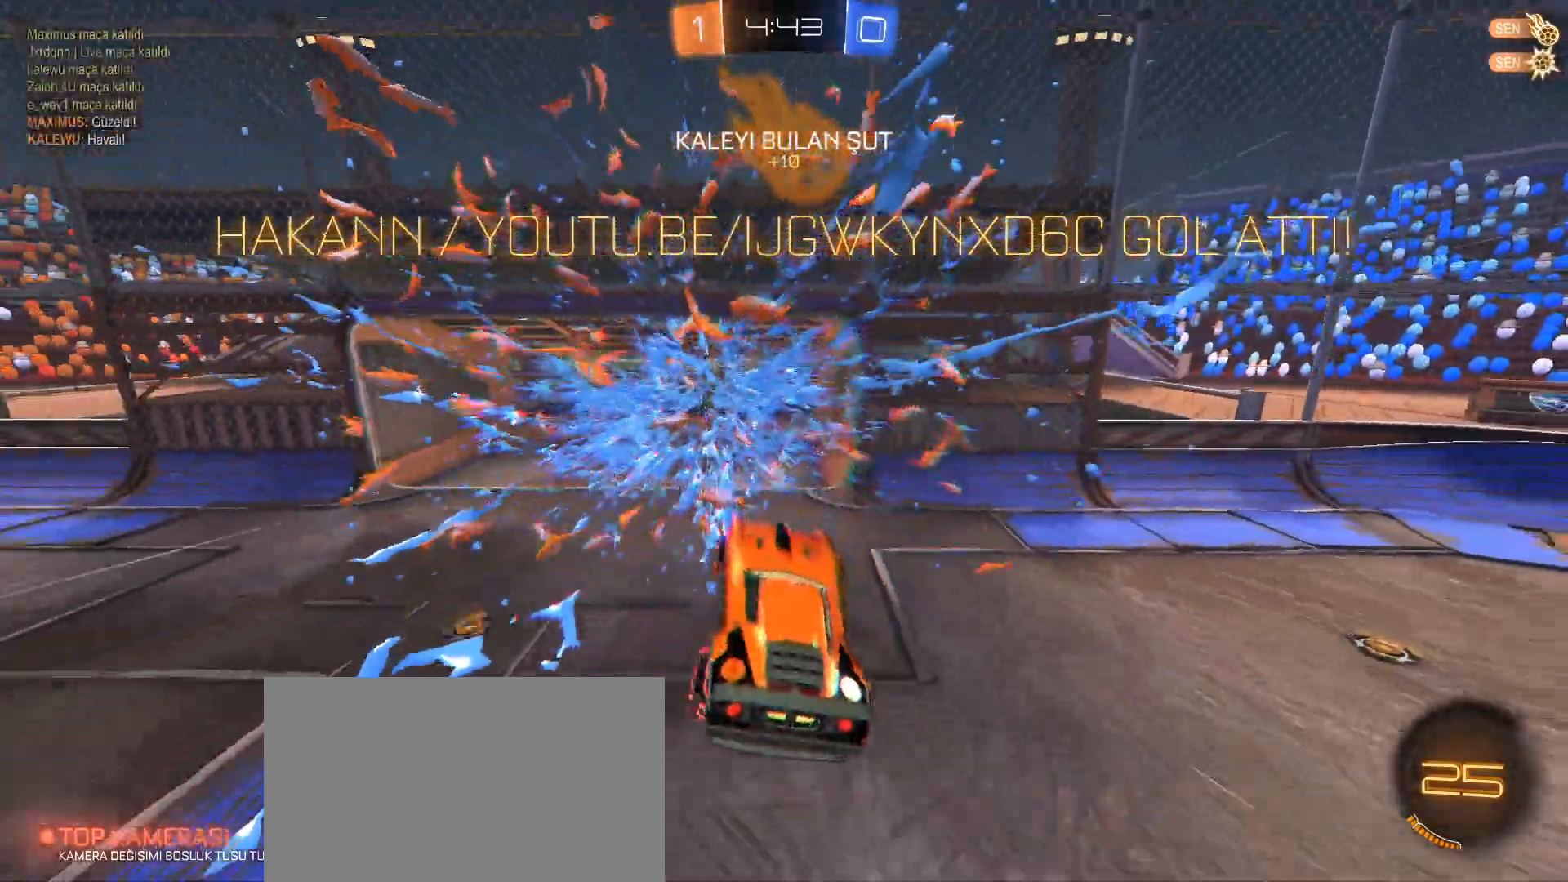
{"keys": ["tab"], "mouse": [], "events": [[234, "a", "up"], [467, "tab", "down"]]}
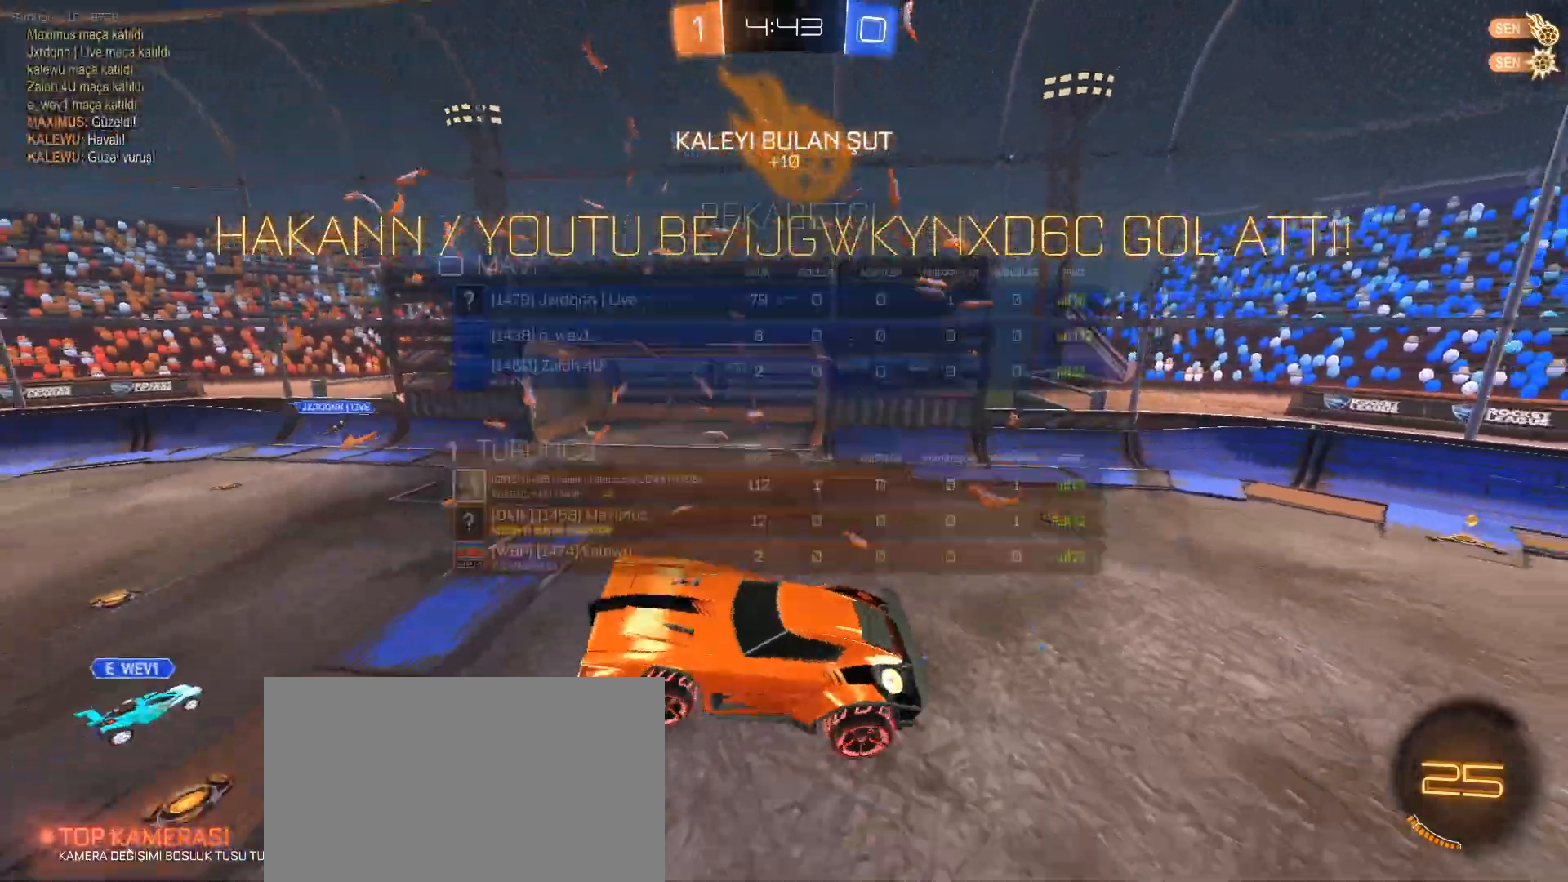
{"keys": ["tab"], "mouse": [], "events": []}
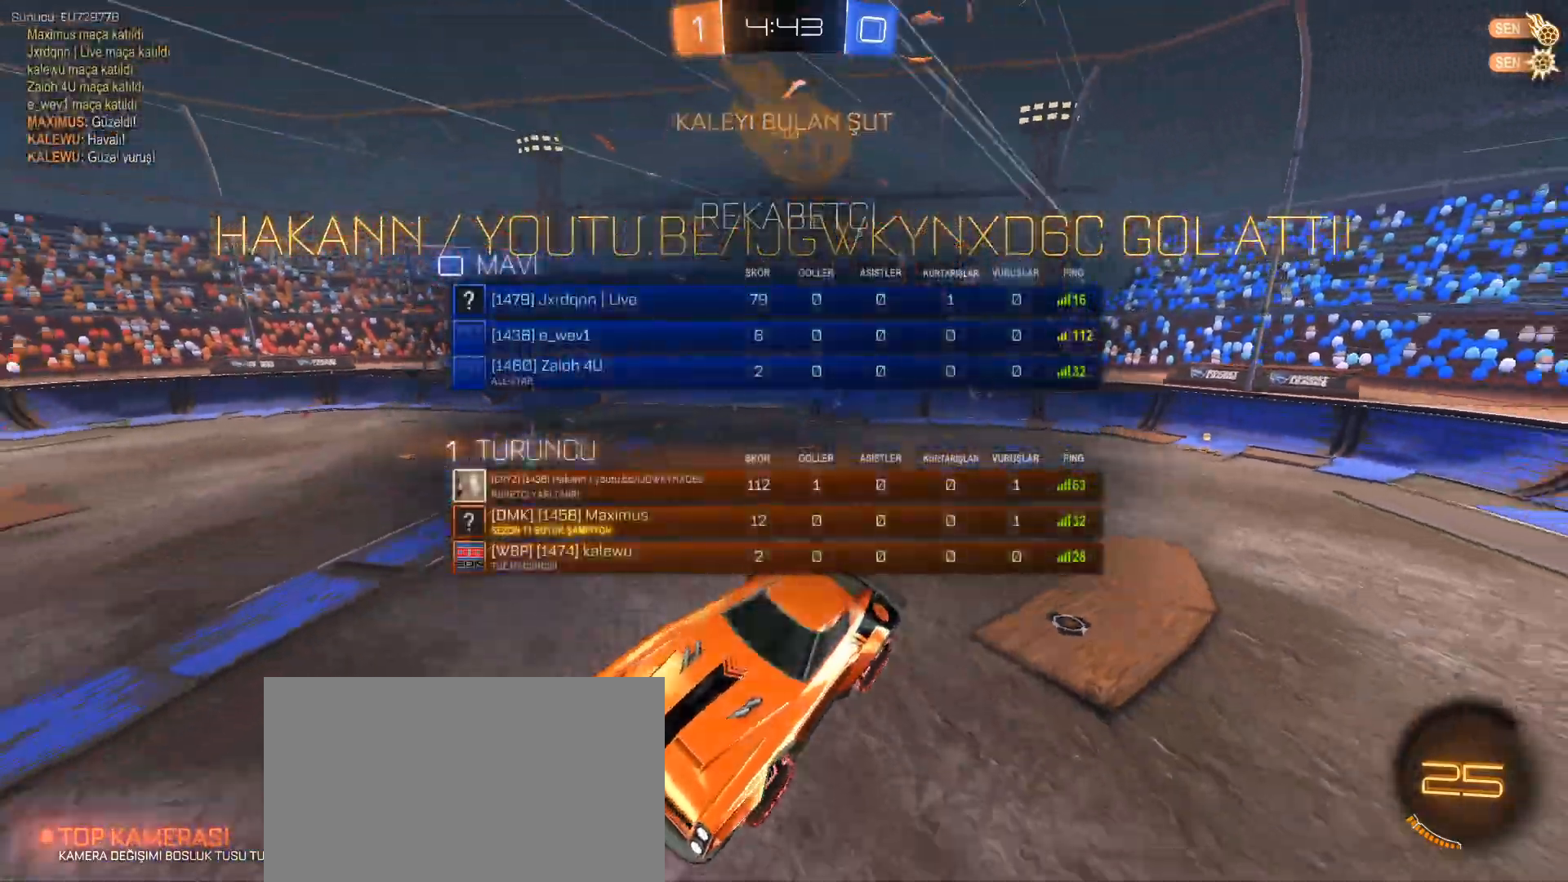
{"keys": [], "mouse": [], "events": [[451, "tab", "up"]]}
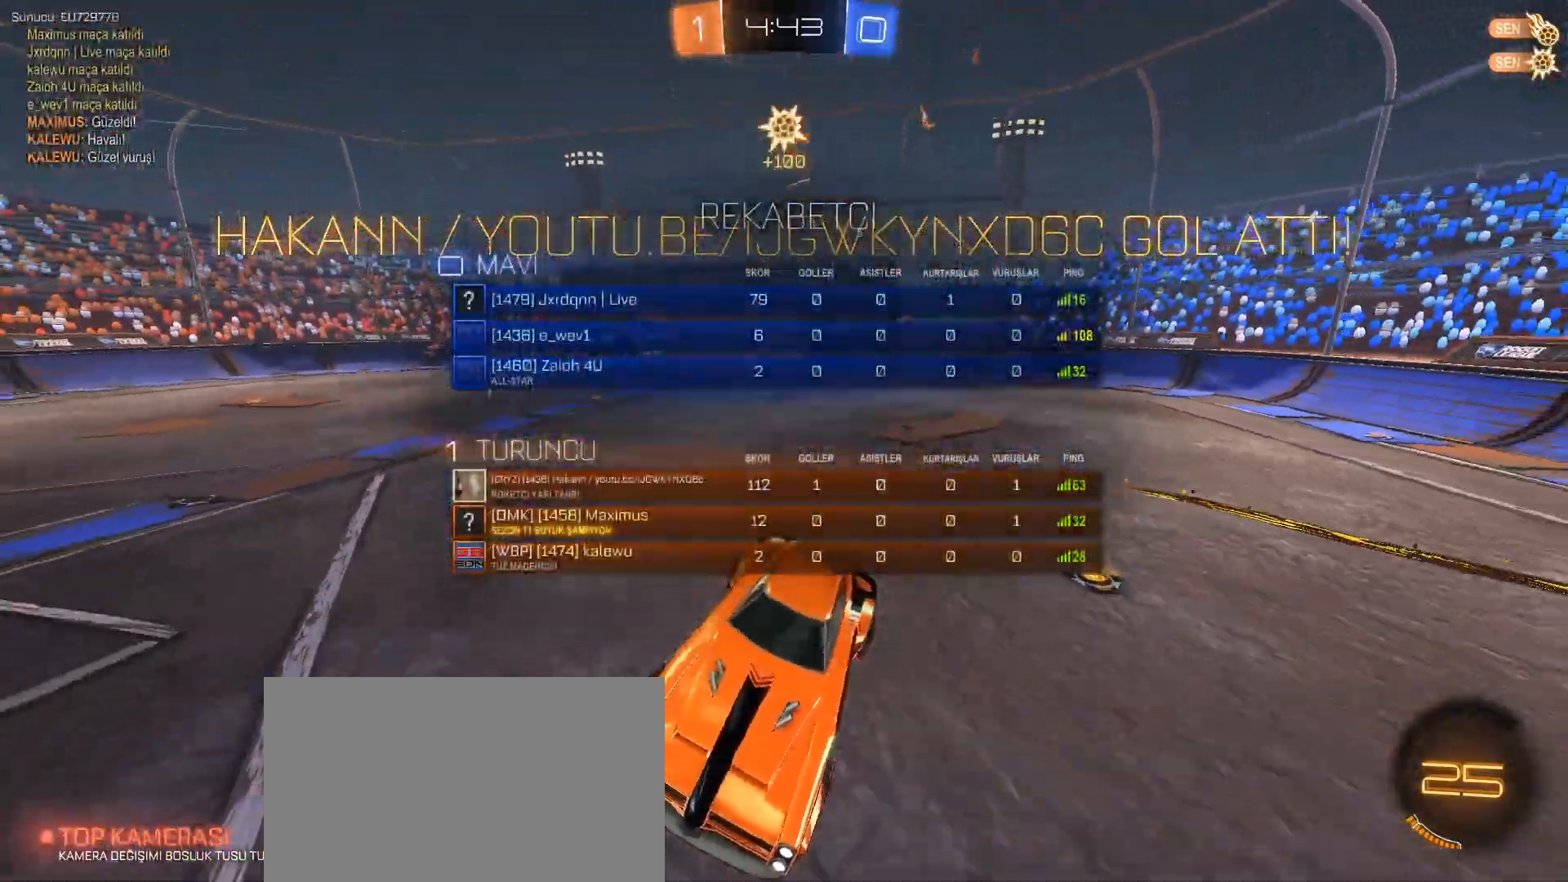
{"keys": [], "mouse": [], "events": []}
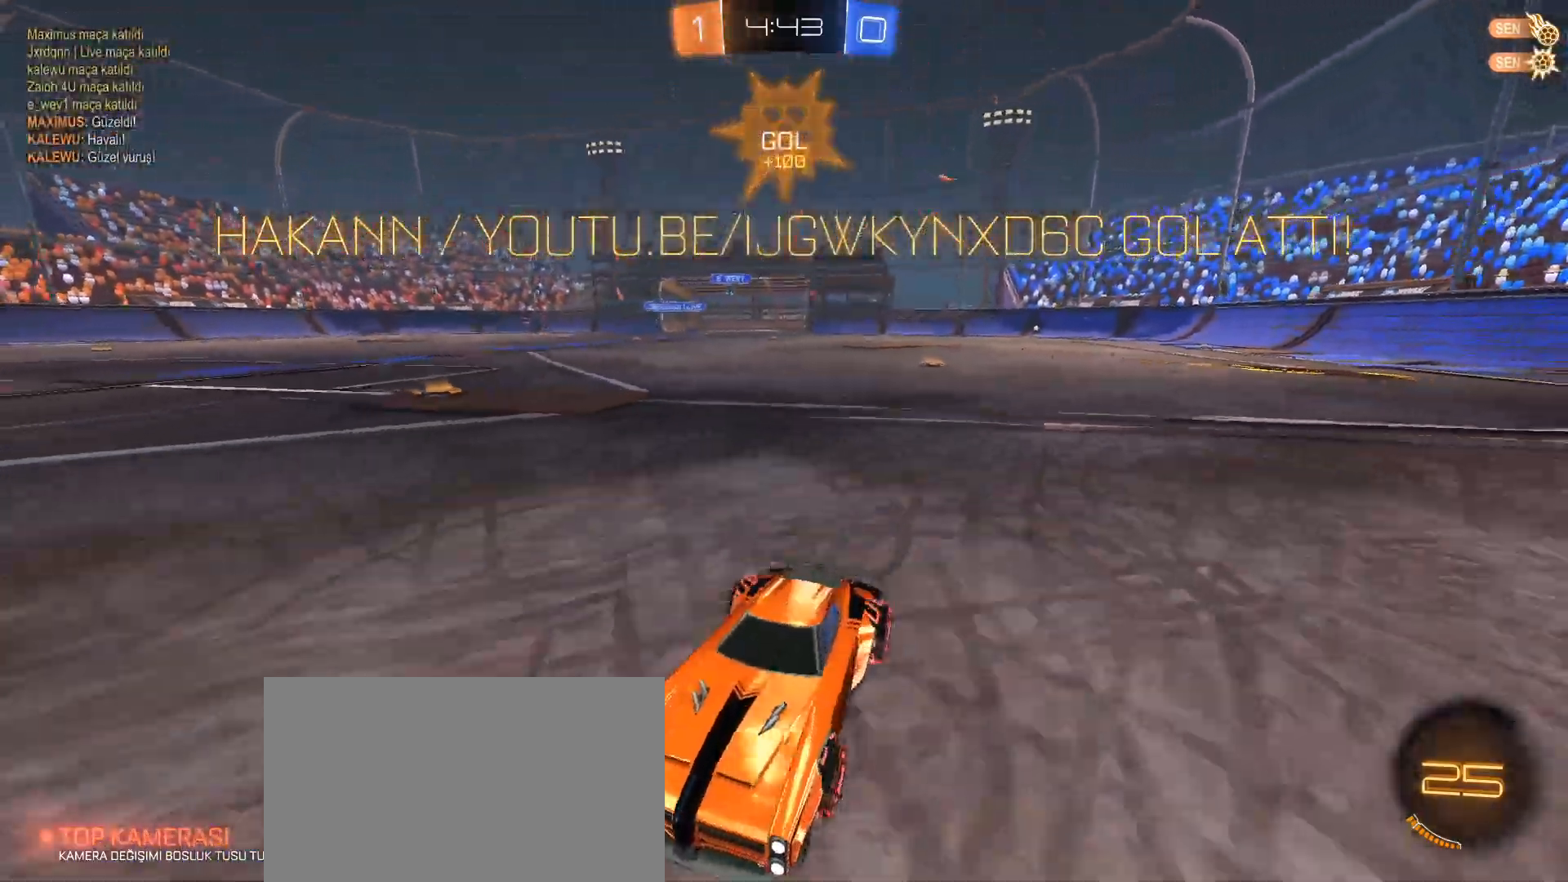
{"keys": [], "mouse": [], "events": []}
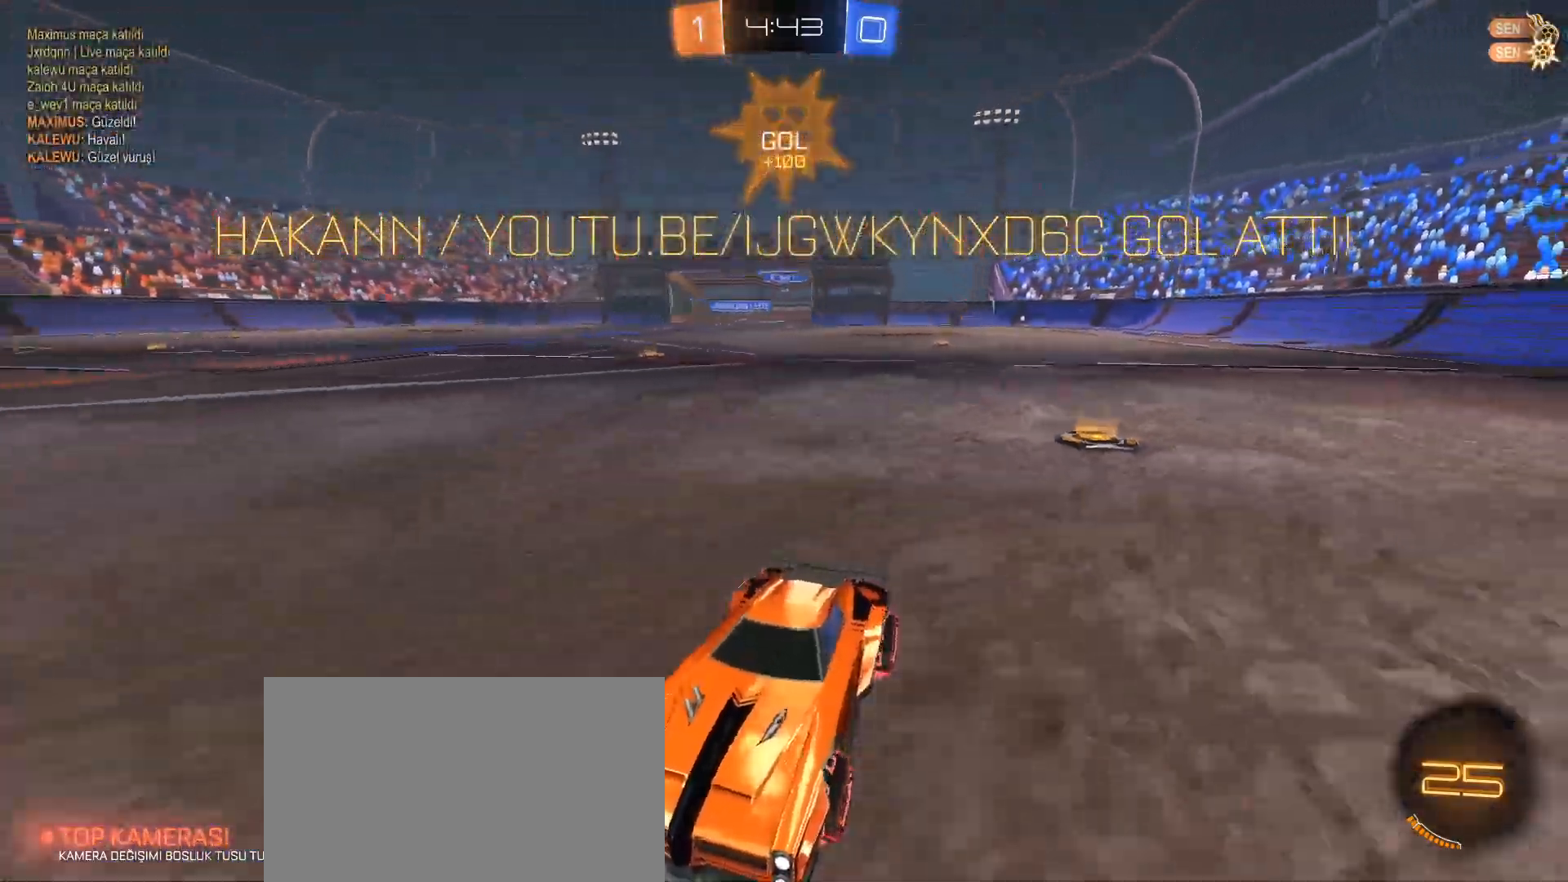
{"keys": [], "mouse": [], "events": []}
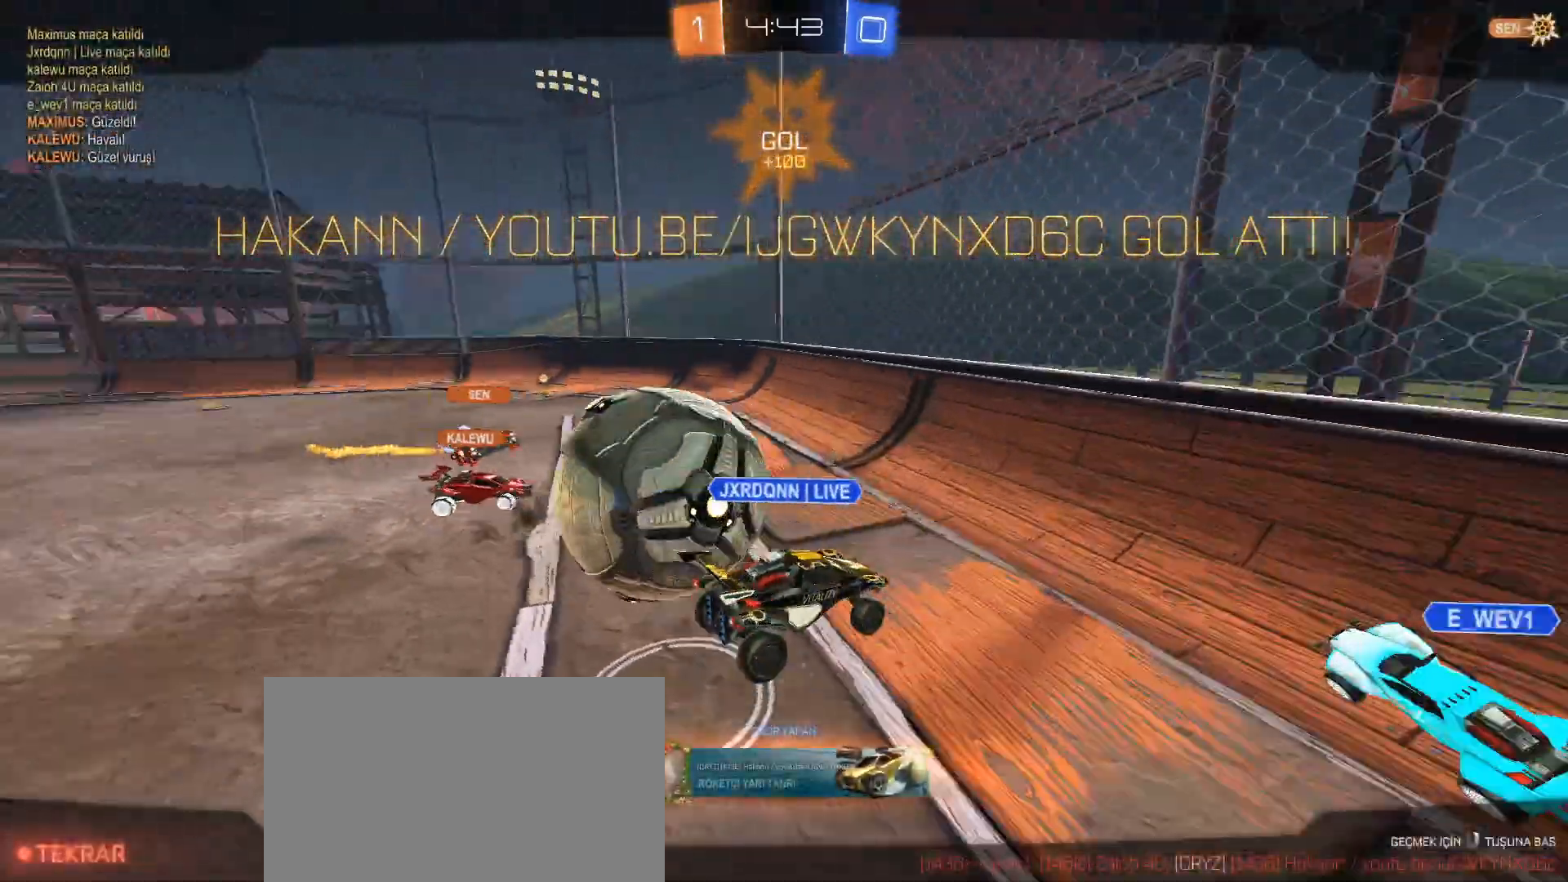
{"keys": [], "mouse": [], "events": []}
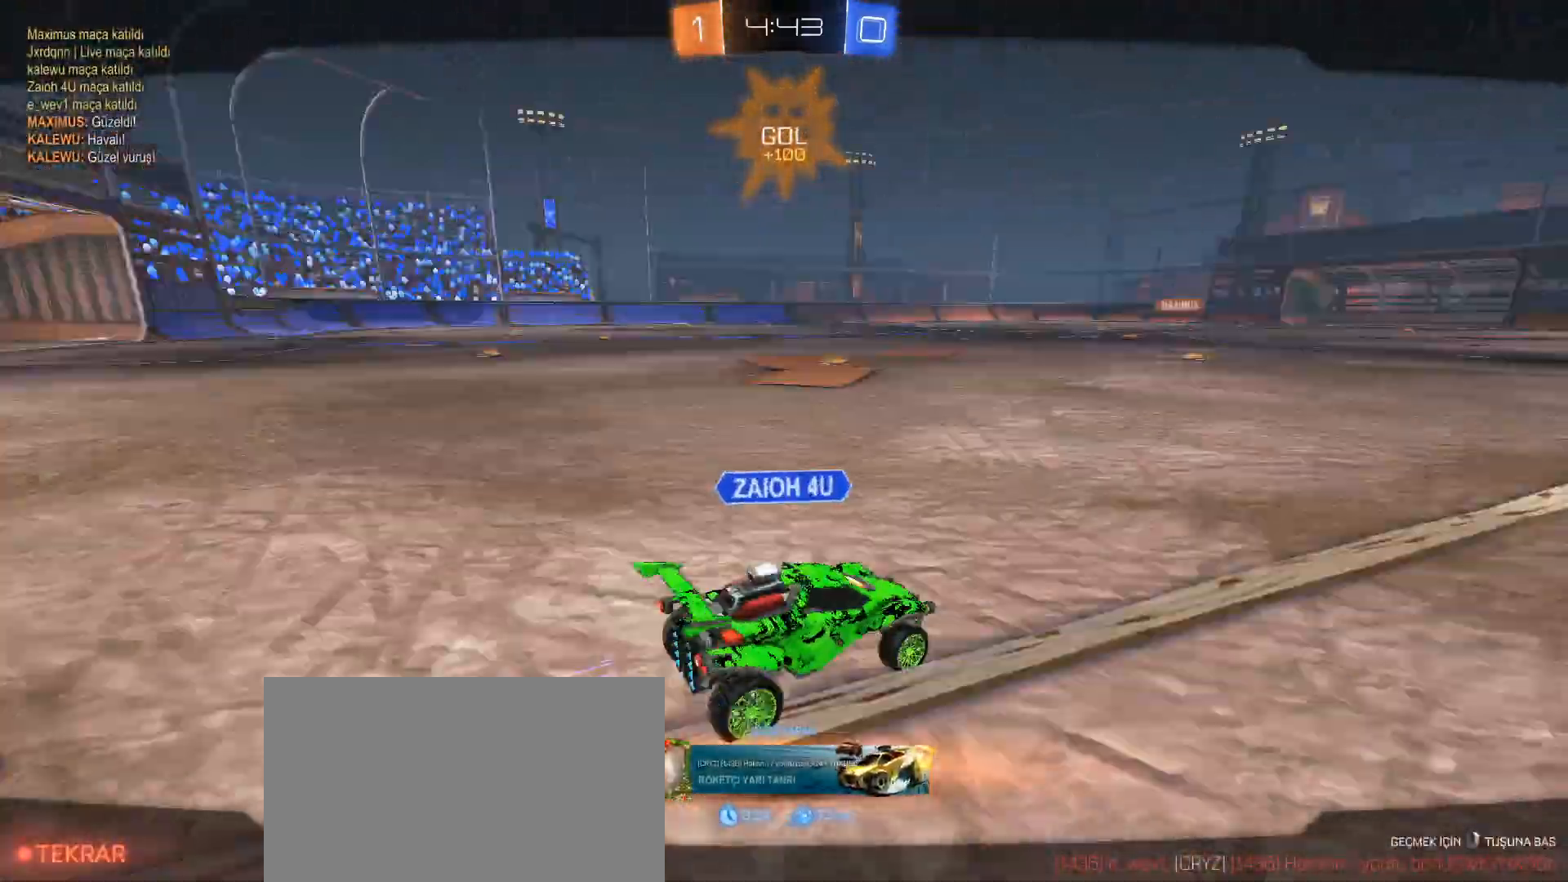
{"keys": [], "mouse": [], "events": []}
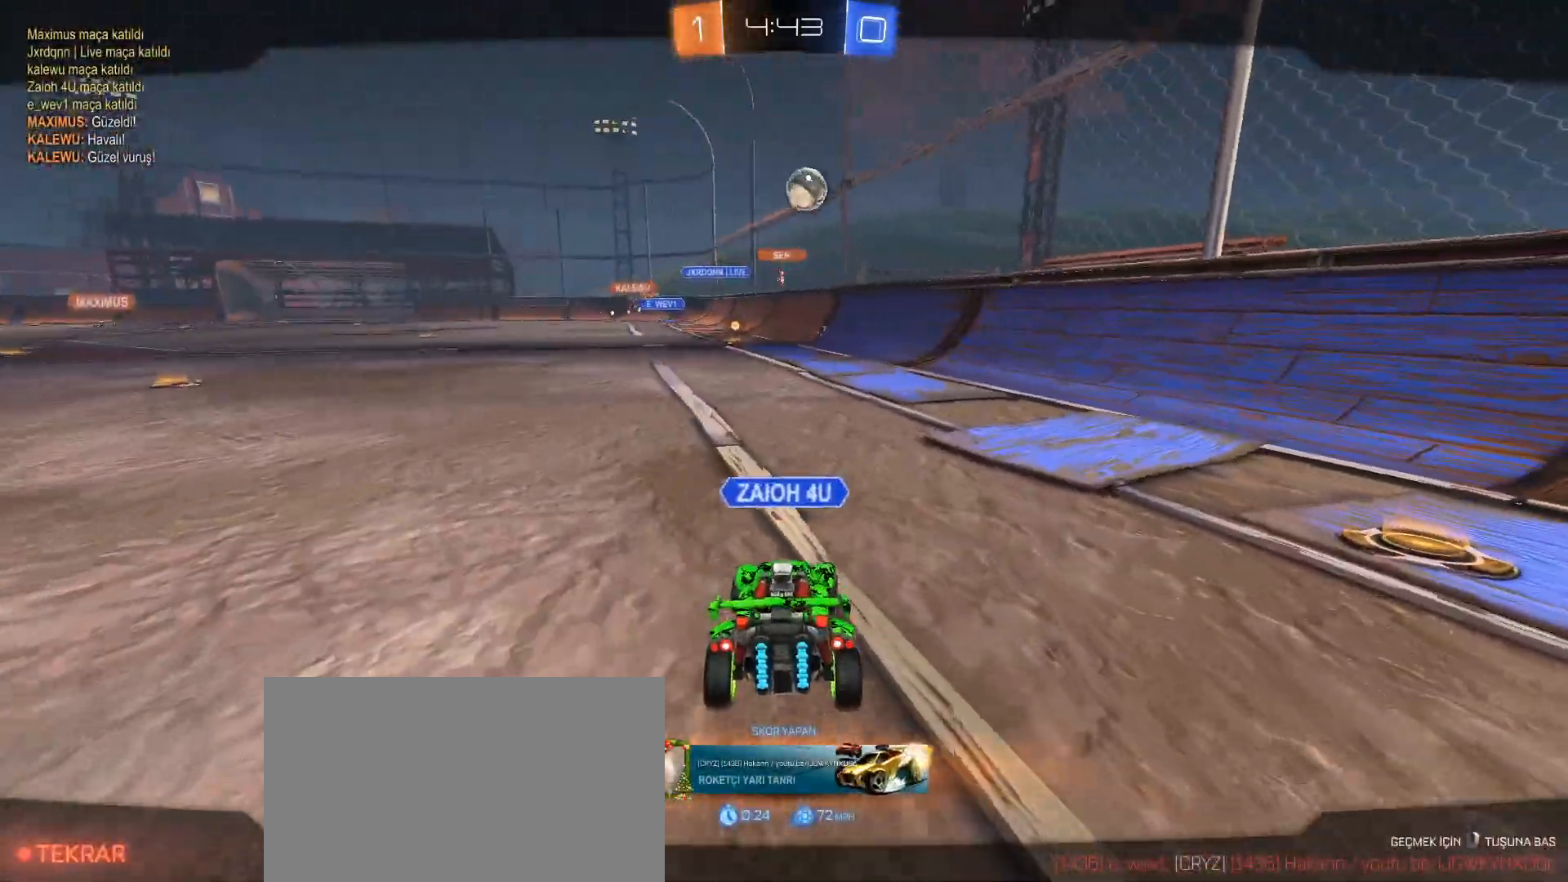
{"keys": [], "mouse": [], "events": []}
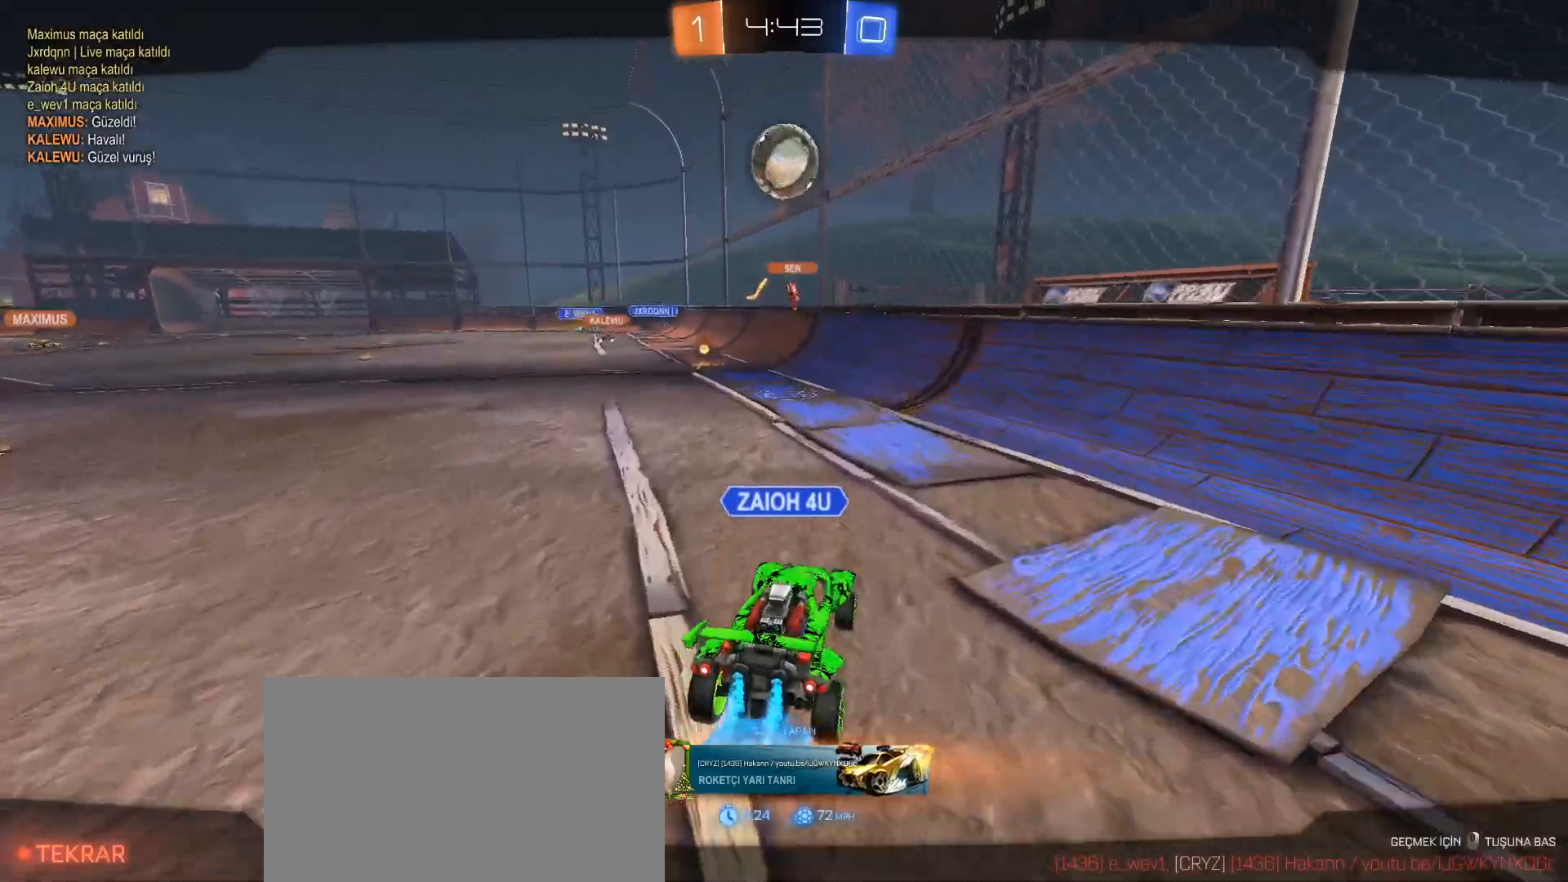
{"keys": [], "mouse": [], "events": []}
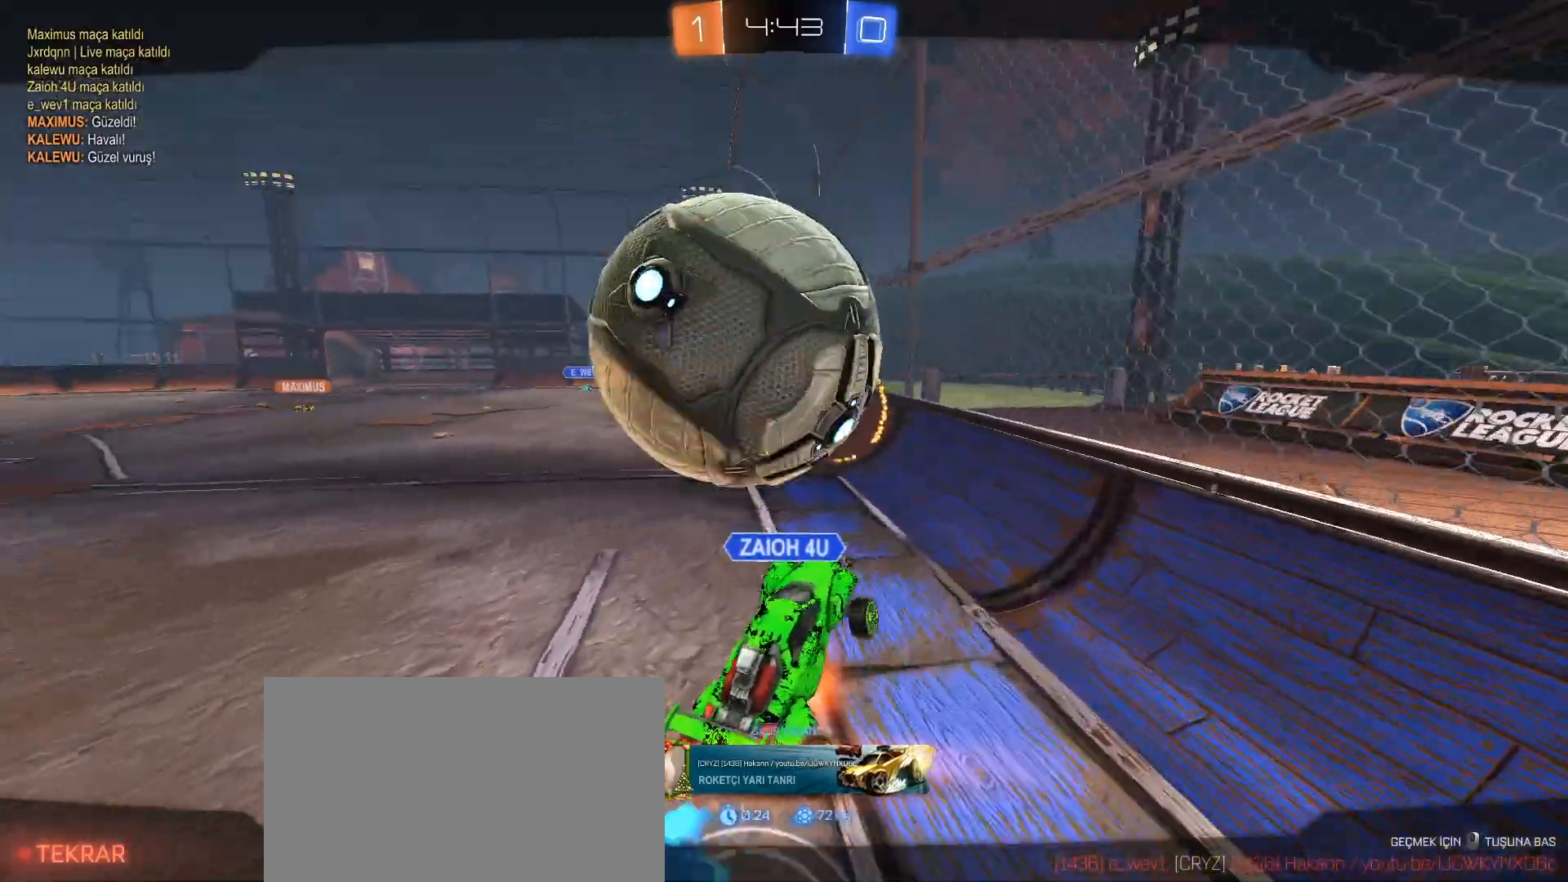
{"keys": [], "mouse": [], "events": []}
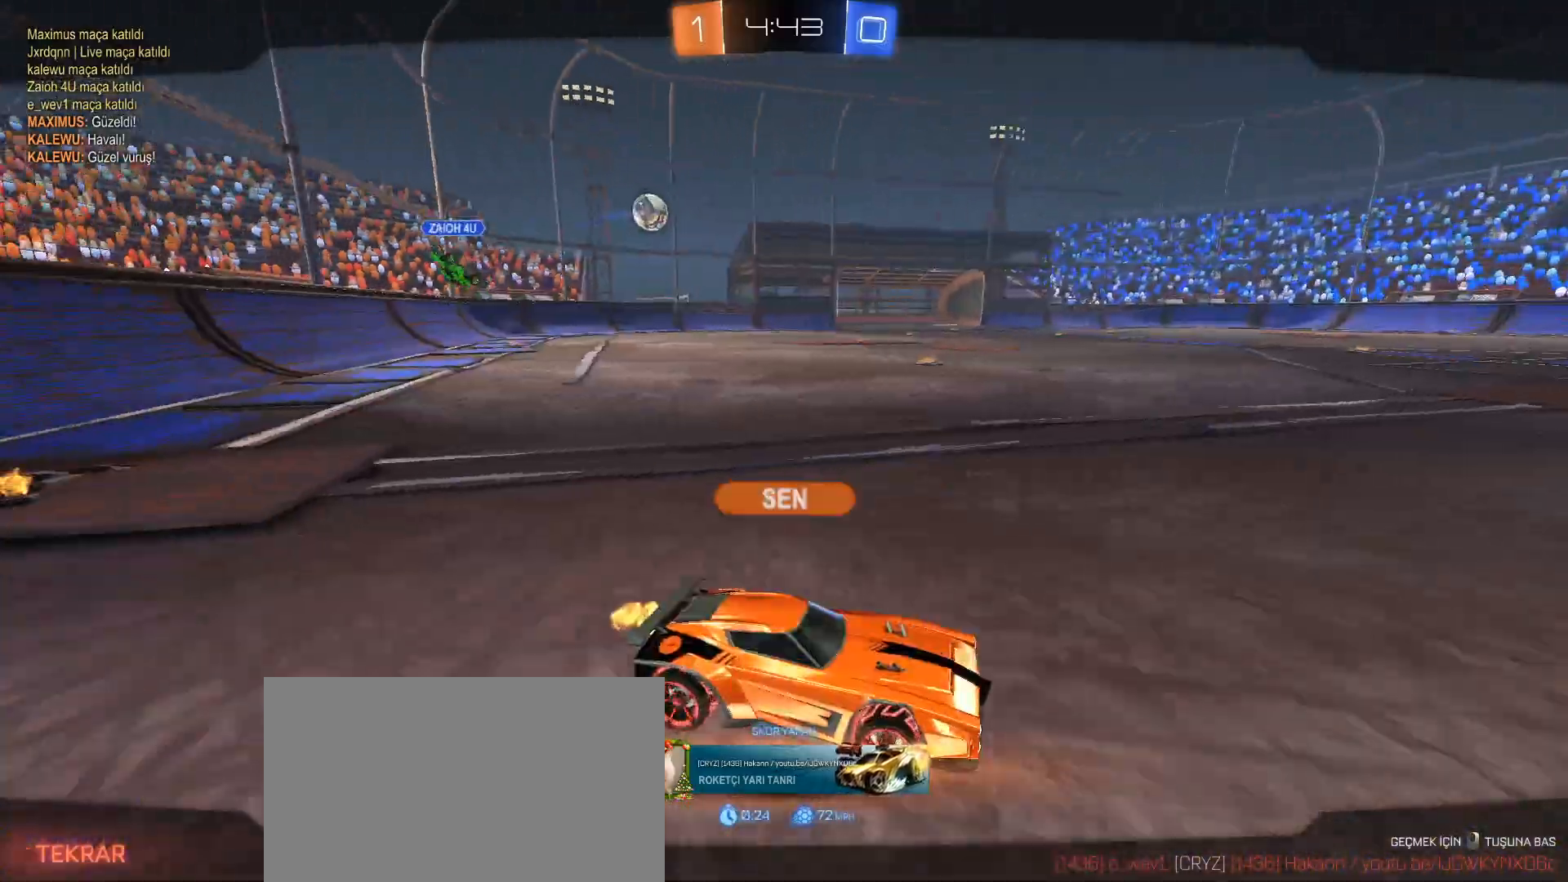
{"keys": [], "mouse": [], "events": []}
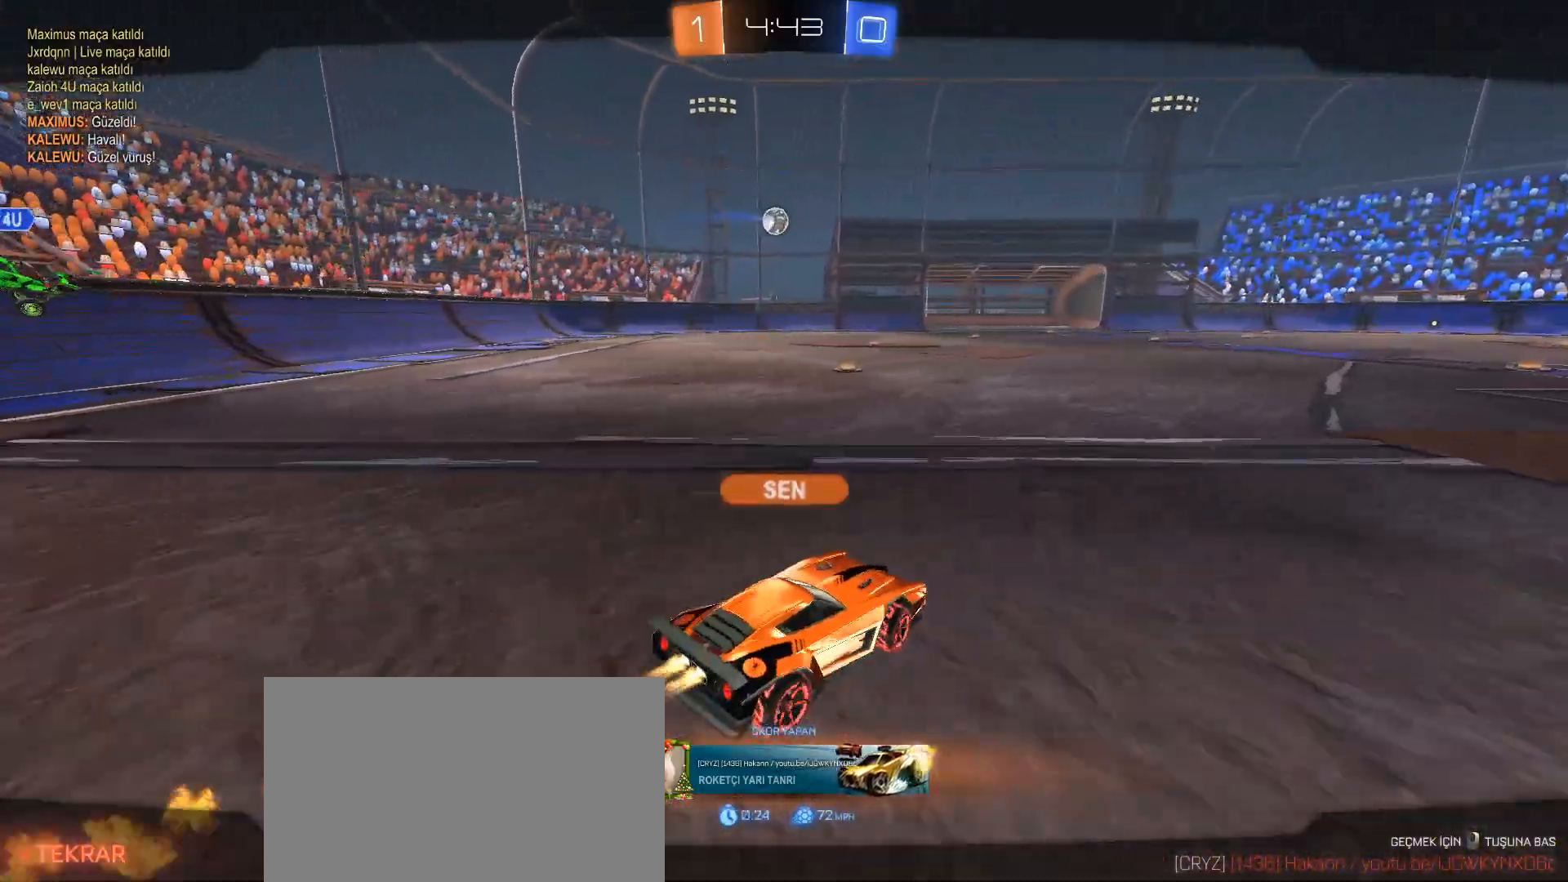
{"keys": ["tab"], "mouse": [], "events": [[134, "tab", "down"]]}
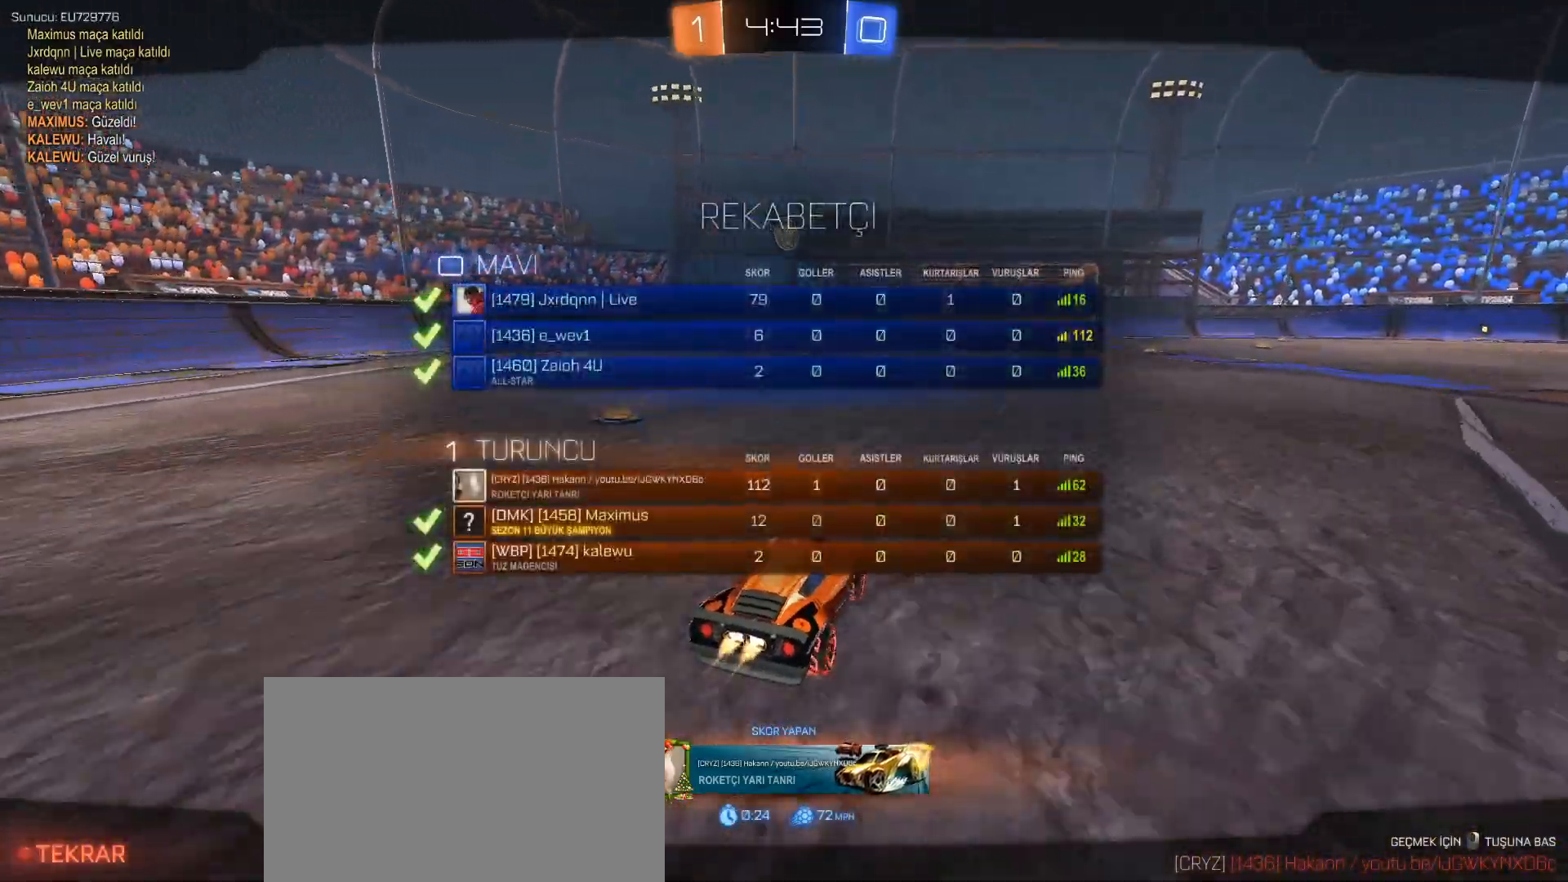
{"keys": ["tab"], "mouse": [], "events": []}
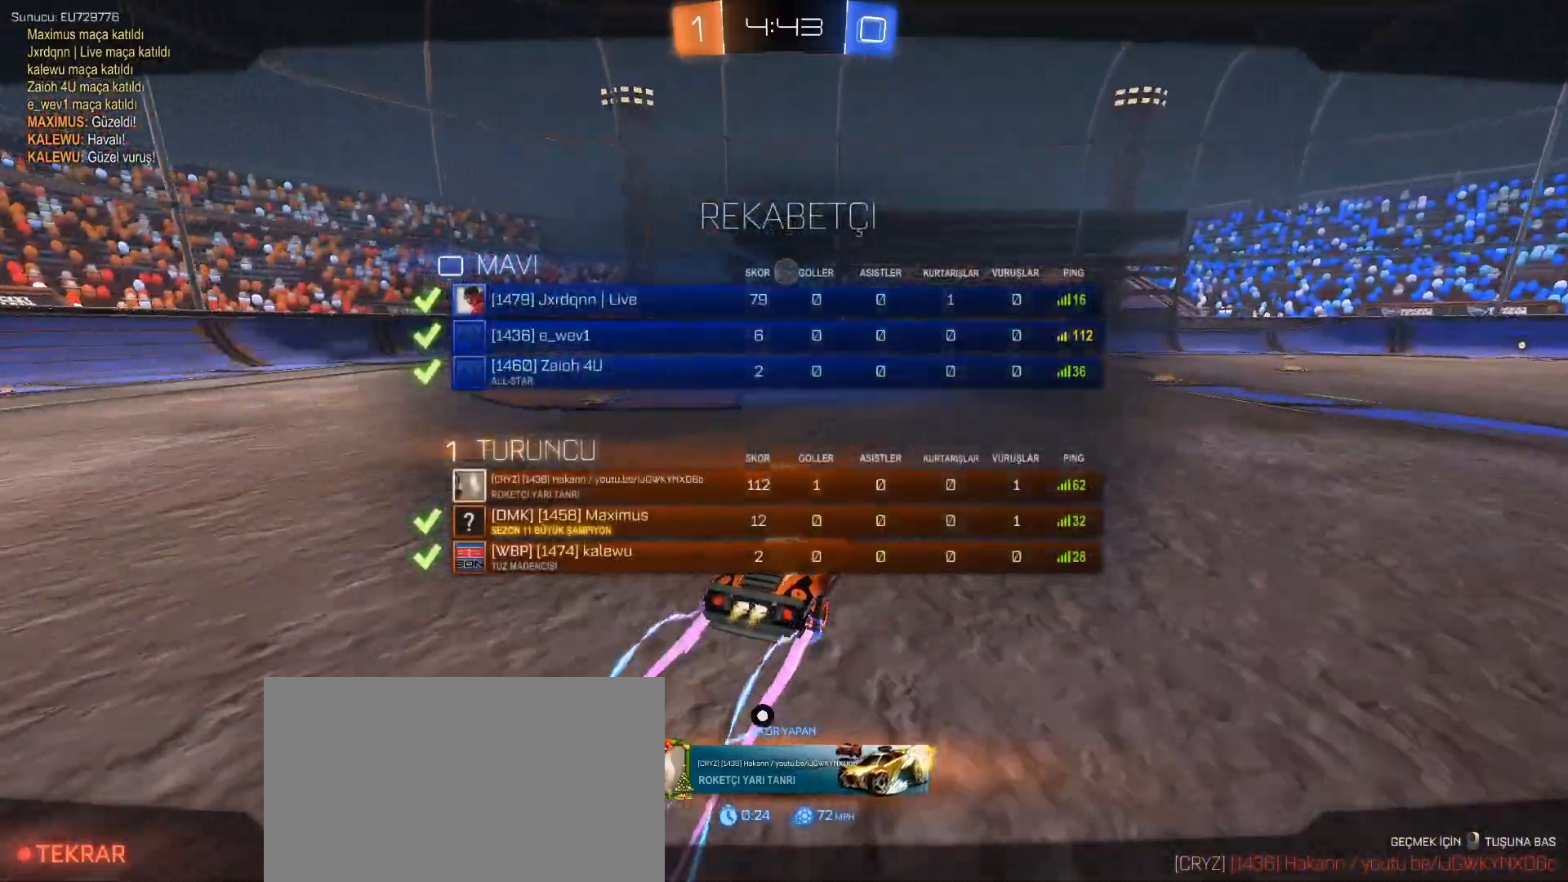
{"keys": [], "mouse": [], "events": [[267, "tab", "up"]]}